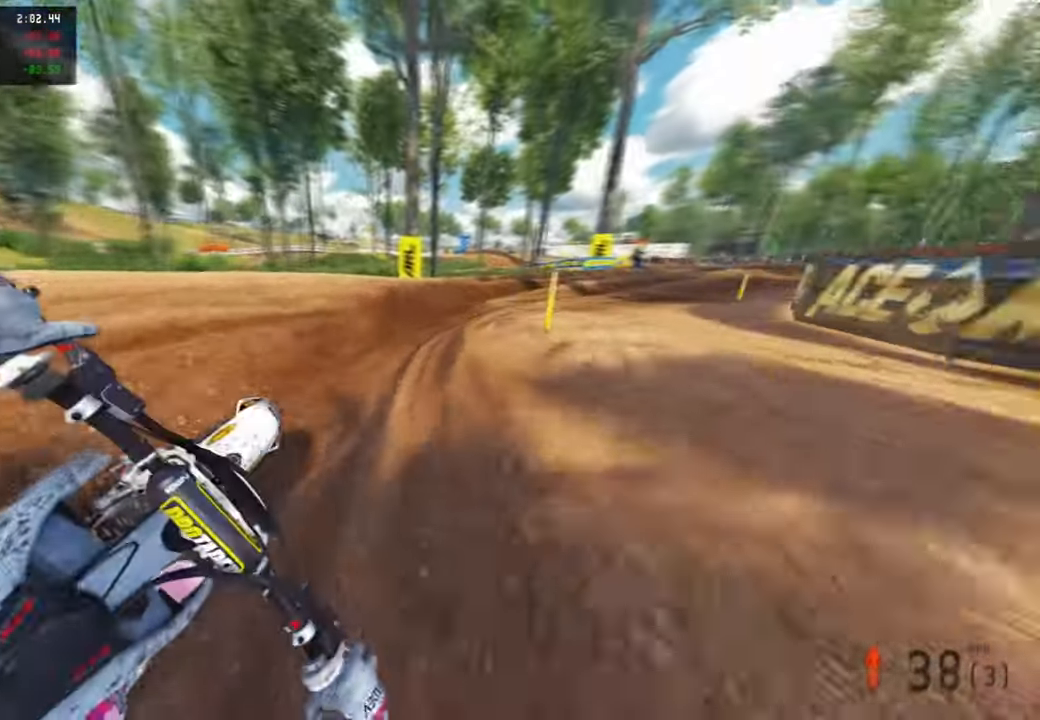
Gameplay with a controller (PlayStation layout); each line is a JSON object with the inputs held at the frame after it. "events" lists button and stick changes between this image and that frame as [ms after this image, input, new state], when the widget could be followed in between. Not read: R2.
{"buttons": [], "left_stick": "up-right", "right_stick": "left", "events": []}
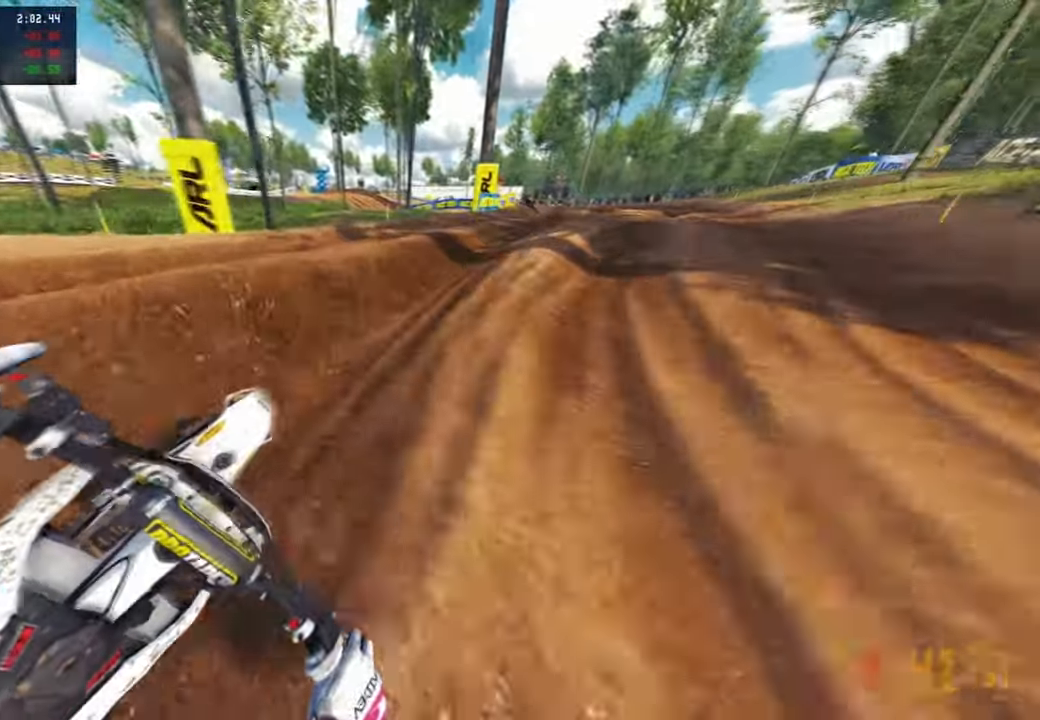
{"buttons": [], "left_stick": "up-left", "right_stick": "up-left", "events": [[133, "left_stick", "up"], [200, "right_stick", "up-left"], [366, "left_stick", "up-left"]]}
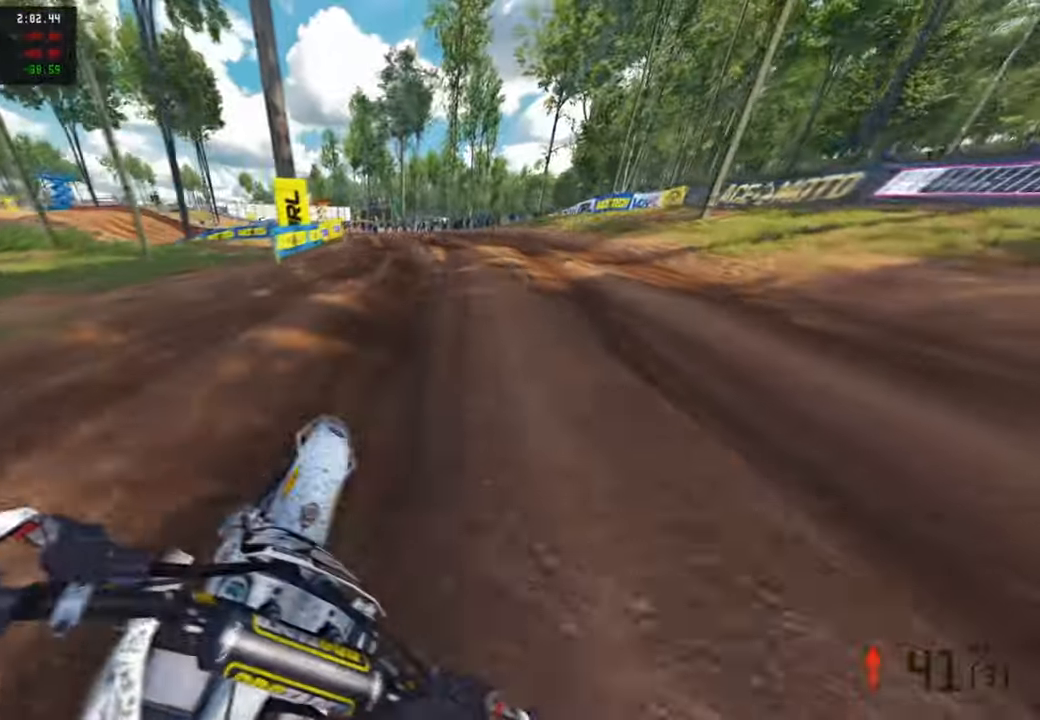
{"buttons": [], "left_stick": "up-left", "right_stick": "right", "events": [[33, "right_stick", "center"], [50, "L1", "down"], [133, "L1", "up"], [366, "right_stick", "right"]]}
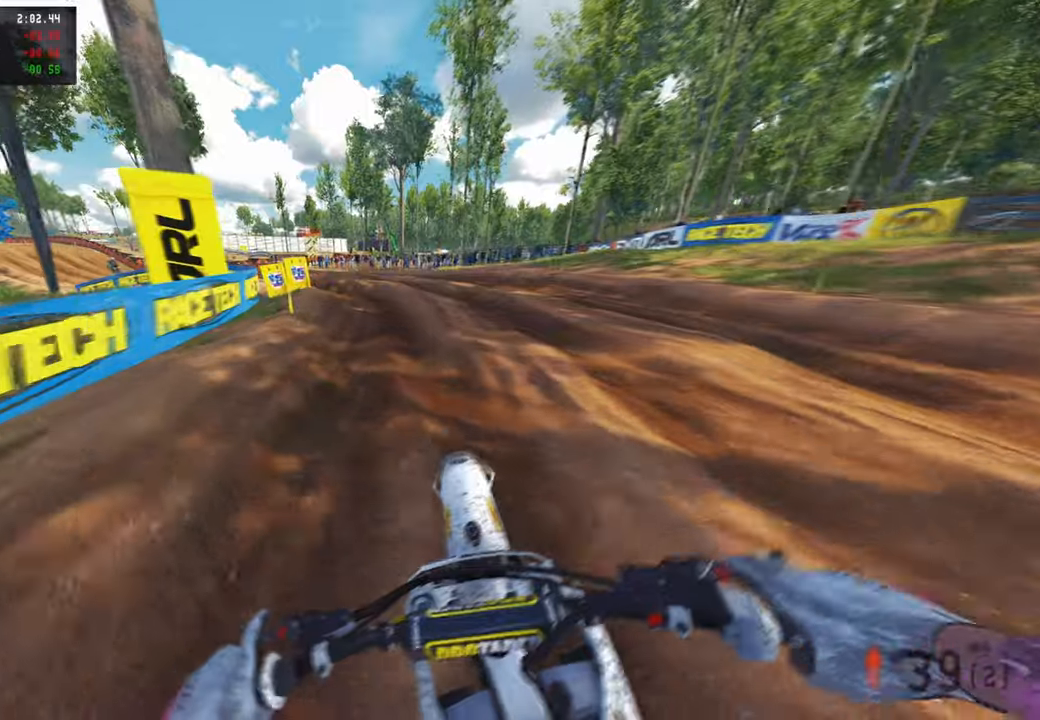
{"buttons": [], "left_stick": "up-left", "right_stick": "right", "events": [[267, "right_stick", "center"], [317, "R1", "down"], [384, "right_stick", "right"], [417, "R1", "up"]]}
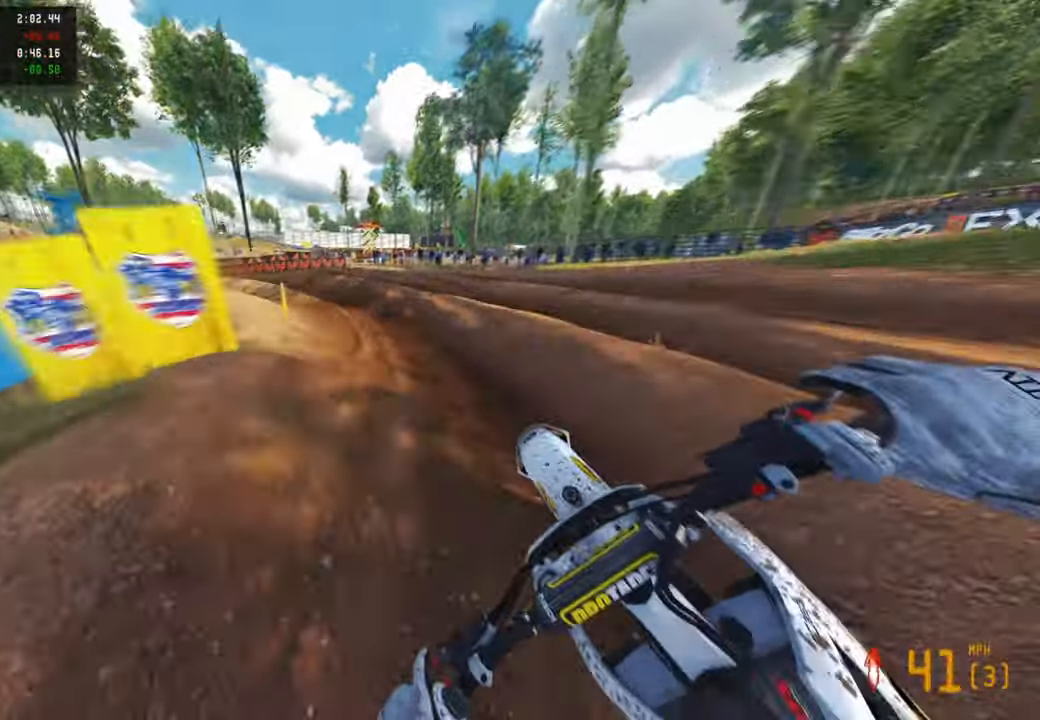
{"buttons": [], "left_stick": "up-left", "right_stick": "up-right", "events": [[284, "right_stick", "up-right"]]}
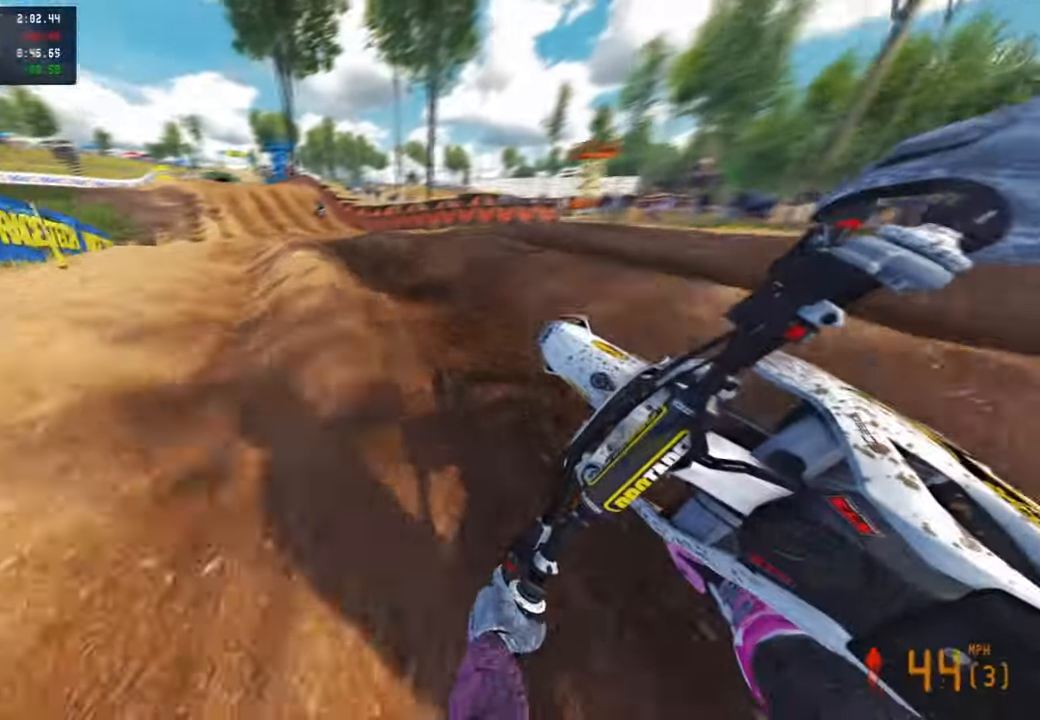
{"buttons": [], "left_stick": "up-right", "right_stick": "up", "events": [[67, "left_stick", "up"], [300, "left_stick", "up-right"], [400, "right_stick", "up"]]}
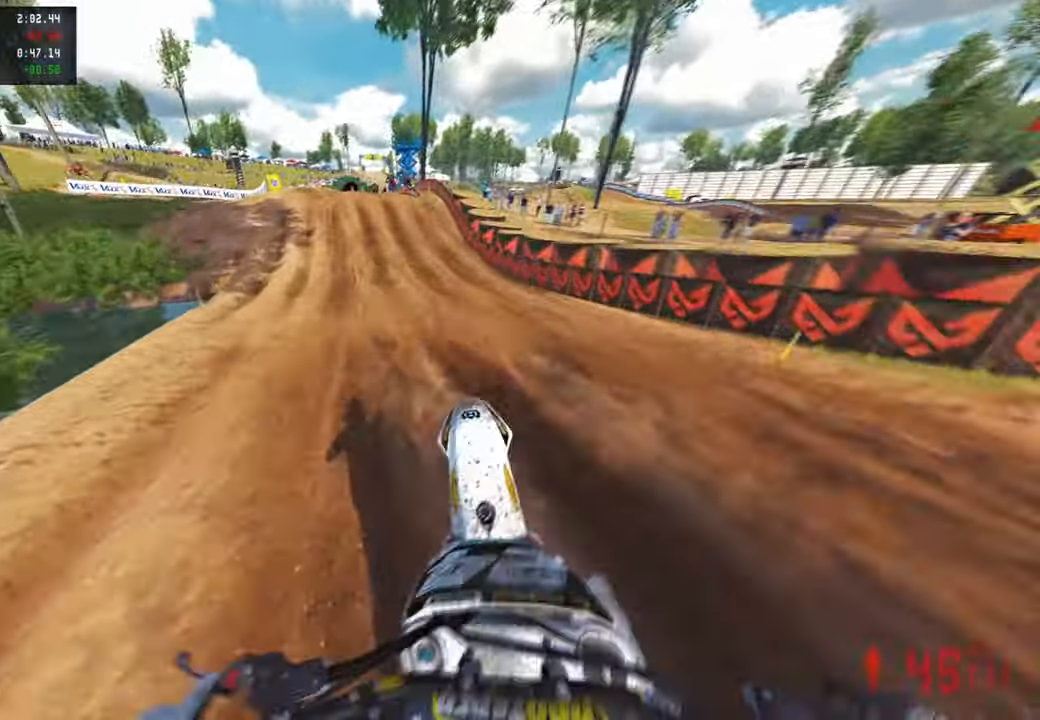
{"buttons": [], "left_stick": "up-left", "right_stick": "down", "events": [[50, "left_stick", "up-left"], [400, "right_stick", "center"], [500, "right_stick", "down"]]}
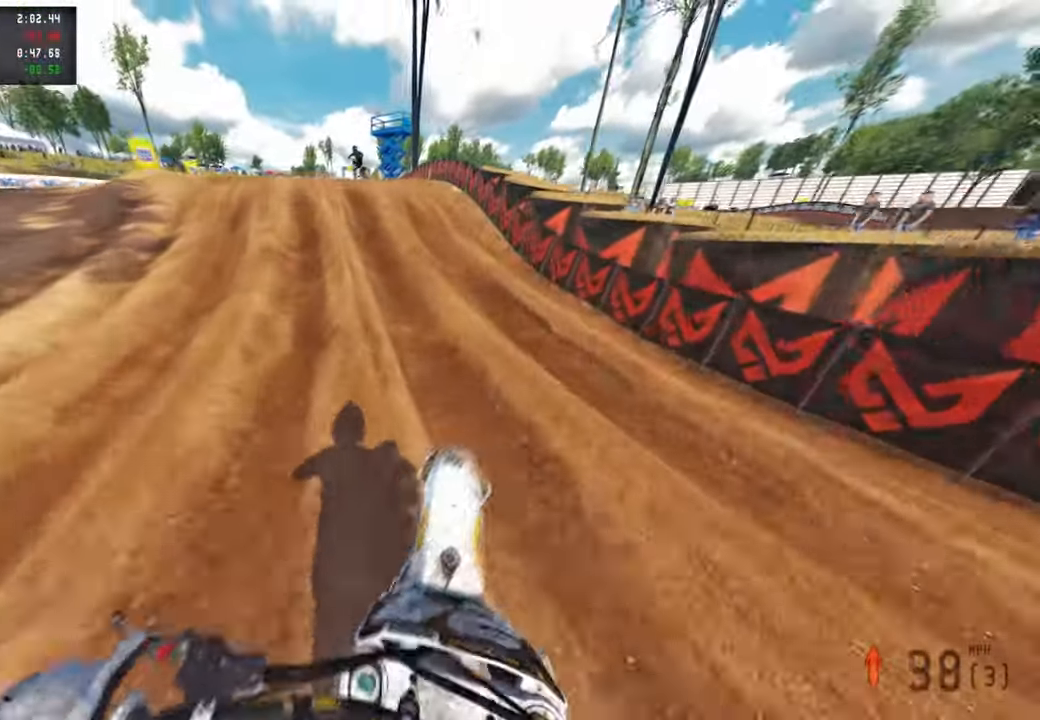
{"buttons": [], "left_stick": "up-left", "right_stick": "center", "events": [[434, "right_stick", "center"]]}
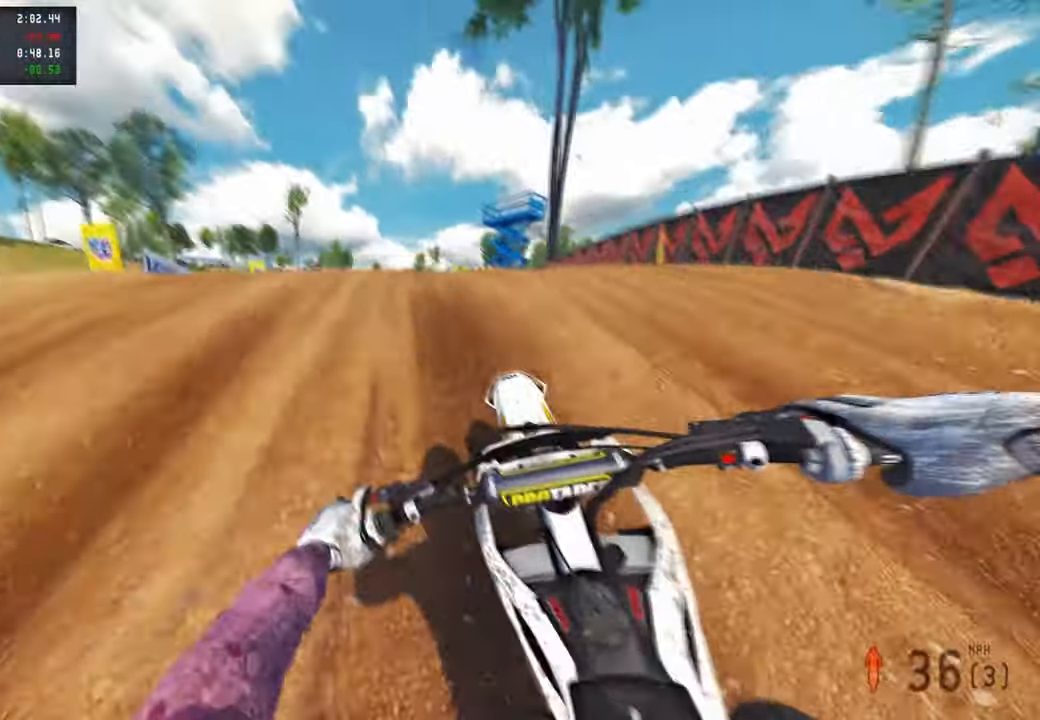
{"buttons": [], "left_stick": "up-left", "right_stick": "up", "events": [[17, "L2", "down"], [17, "right_stick", "up"], [200, "L2", "up"], [250, "R3", "down"], [367, "R3", "up"]]}
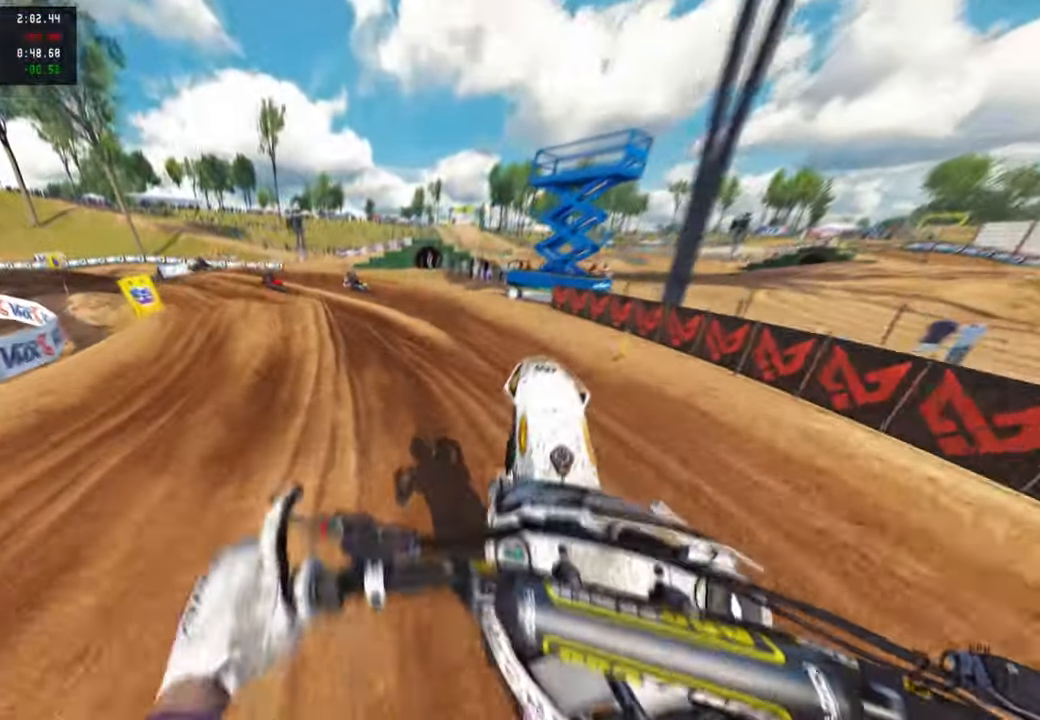
{"buttons": [], "left_stick": "up-left", "right_stick": "up", "events": [[50, "R3", "down"], [150, "R3", "up"]]}
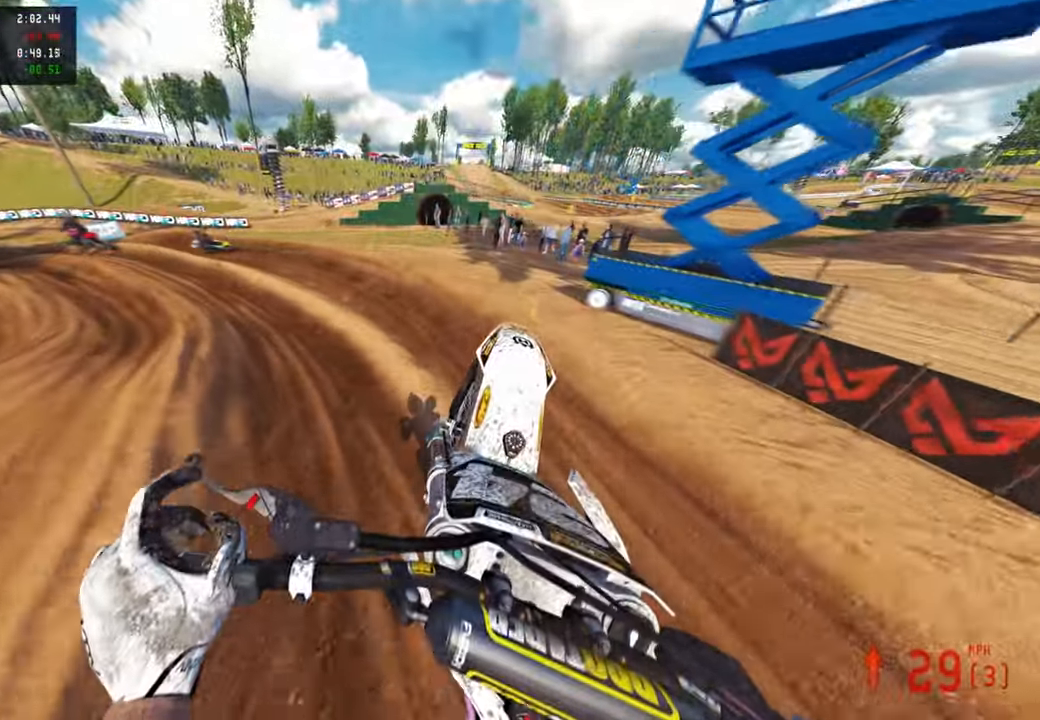
{"buttons": [], "left_stick": "up-left", "right_stick": "right", "events": [[67, "L1", "down"], [167, "L1", "up"], [417, "right_stick", "right"]]}
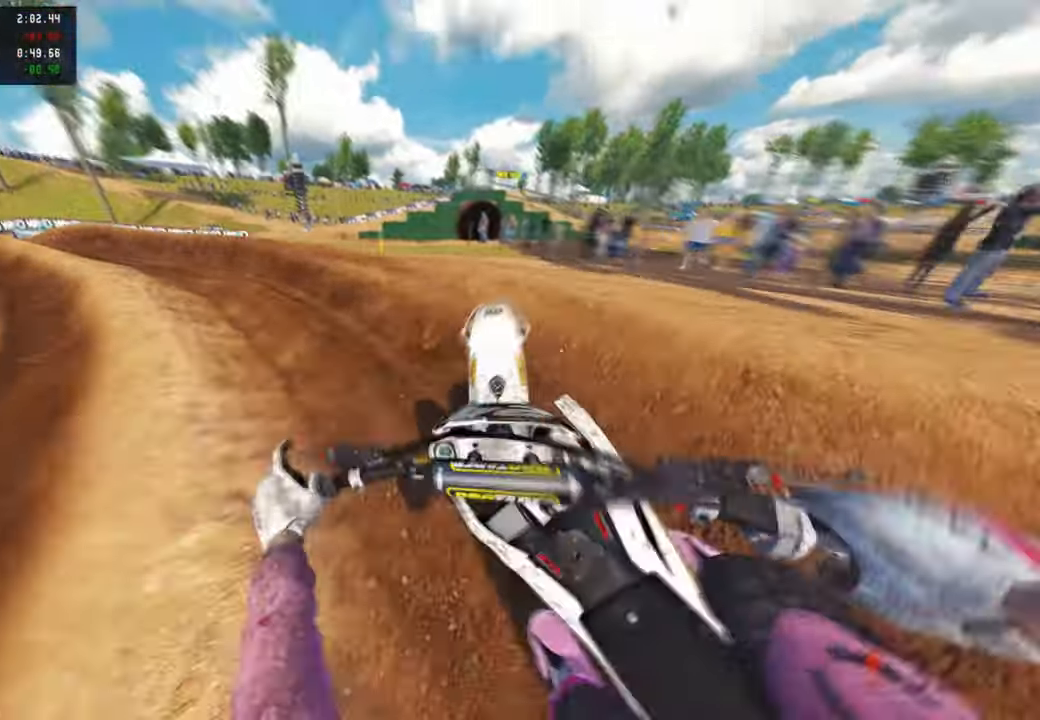
{"buttons": [], "left_stick": "up-left", "right_stick": "up-right", "events": [[34, "right_stick", "up-right"]]}
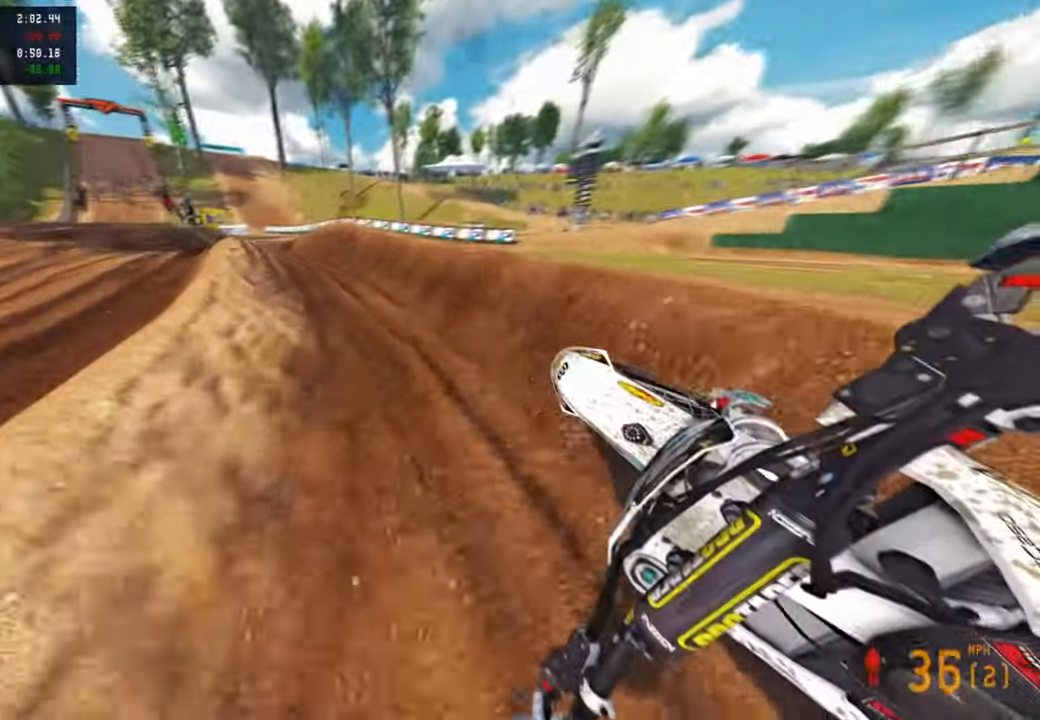
{"buttons": [], "left_stick": "center", "right_stick": "right", "events": [[417, "right_stick", "right"], [500, "left_stick", "center"]]}
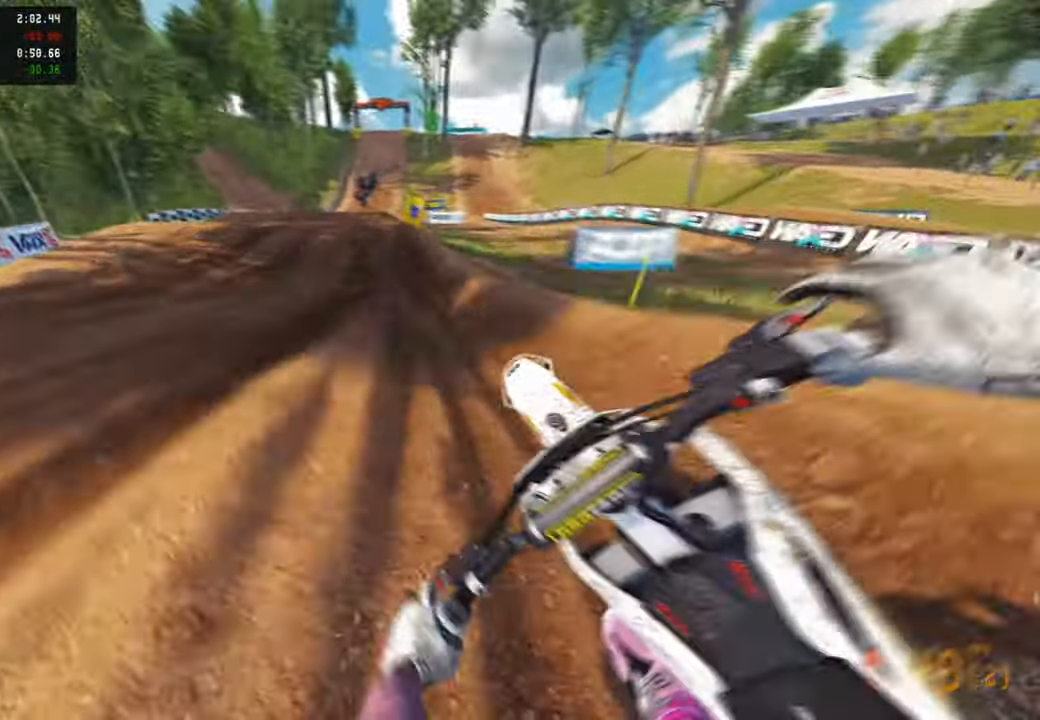
{"buttons": [], "left_stick": "up", "right_stick": "left", "events": [[17, "right_stick", "center"], [100, "left_stick", "right"], [100, "right_stick", "up"], [184, "left_stick", "up-right"], [417, "right_stick", "center"], [467, "left_stick", "up"], [484, "right_stick", "left"]]}
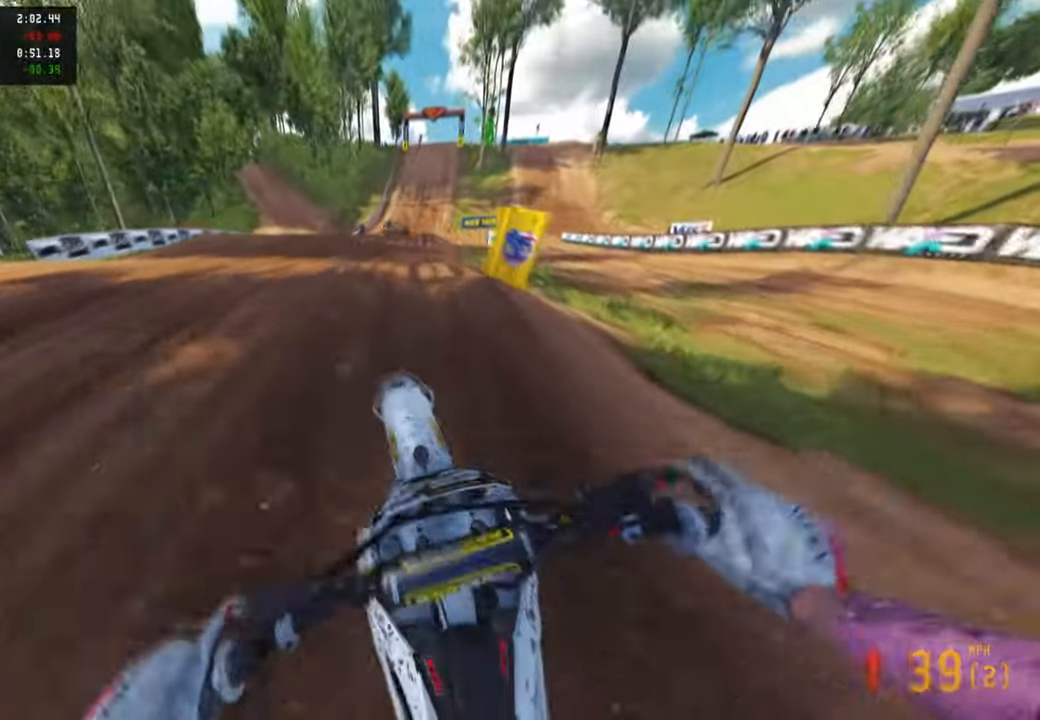
{"buttons": ["R1"], "left_stick": "center", "right_stick": "up-left", "events": [[50, "R3", "down"], [134, "right_stick", "center"], [150, "R3", "up"], [200, "R3", "down"], [200, "left_stick", "center"], [317, "R3", "up"], [434, "R1", "down"], [434, "right_stick", "up-left"]]}
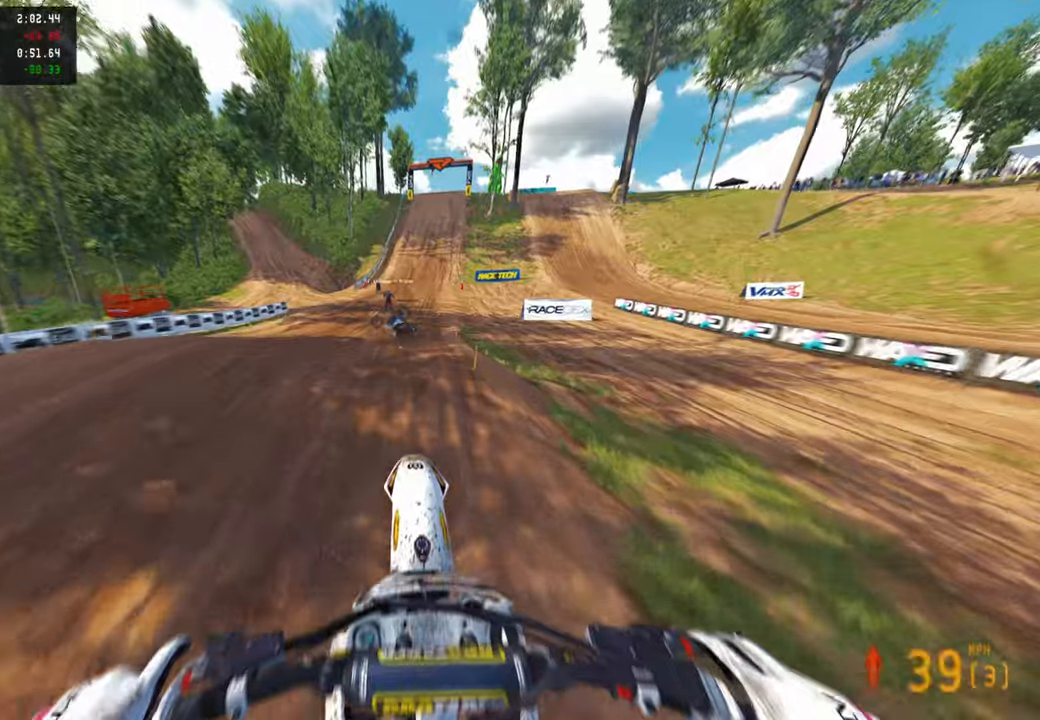
{"buttons": [], "left_stick": "up-right", "right_stick": "left", "events": [[17, "right_stick", "center"], [50, "R1", "up"], [234, "left_stick", "up-right"], [267, "right_stick", "left"]]}
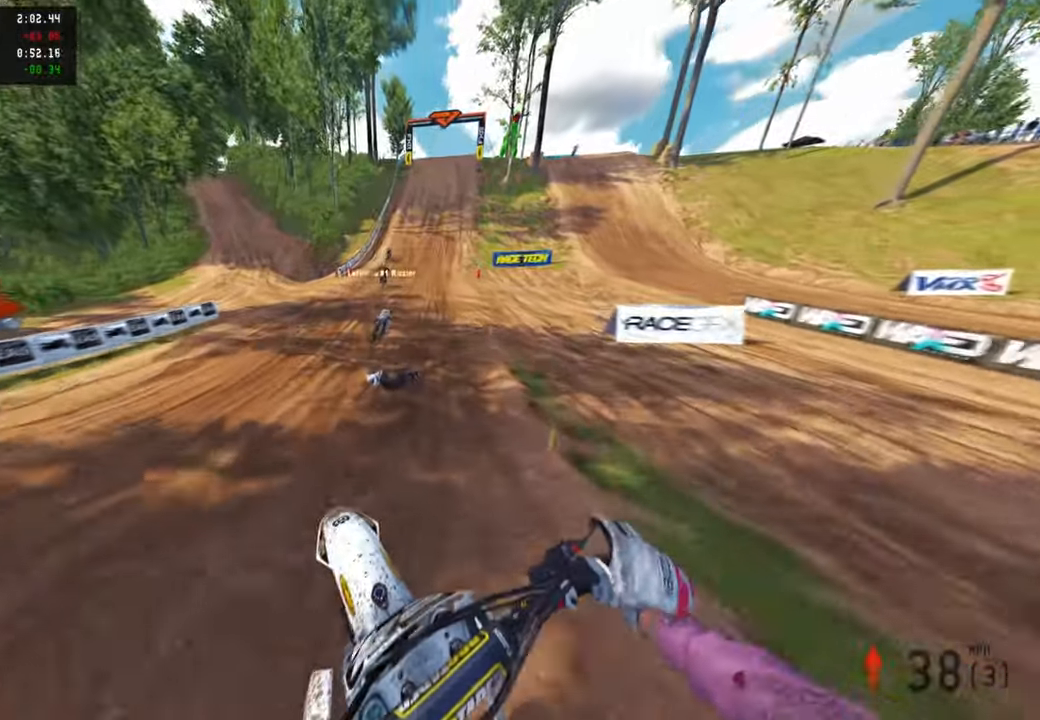
{"buttons": [], "left_stick": "center", "right_stick": "up-left", "events": [[317, "left_stick", "up"], [334, "R3", "down"], [384, "right_stick", "up-left"], [417, "R3", "up"], [467, "left_stick", "center"]]}
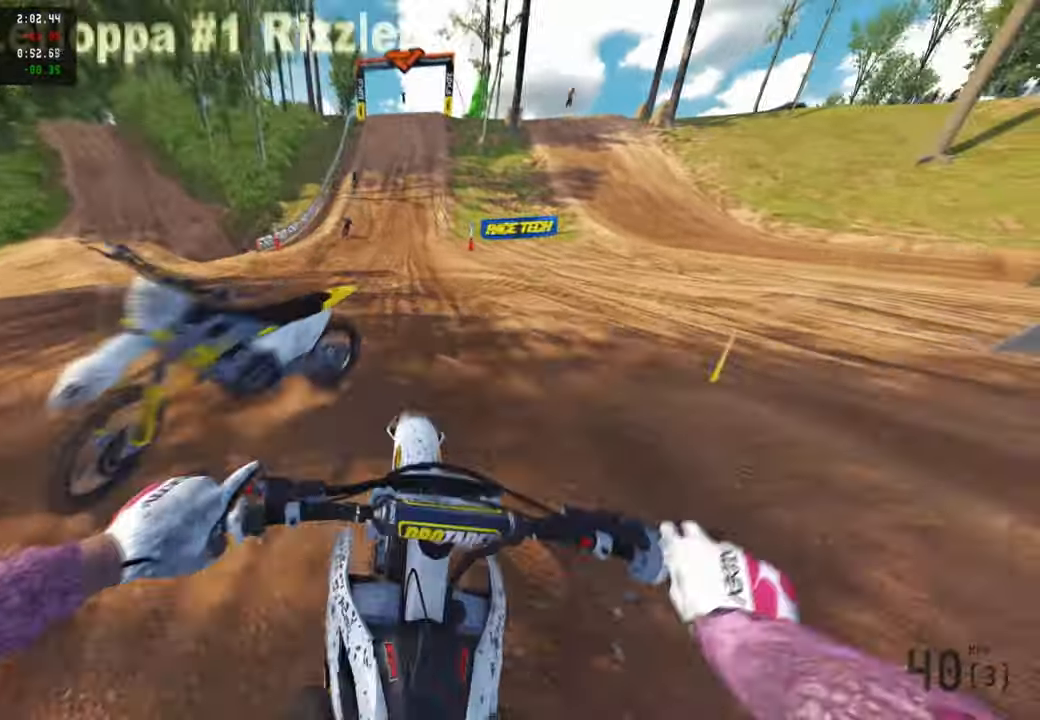
{"buttons": [], "left_stick": "center", "right_stick": "down-left", "events": [[50, "right_stick", "center"], [134, "right_stick", "down-left"], [284, "R1", "down"], [367, "R1", "up"]]}
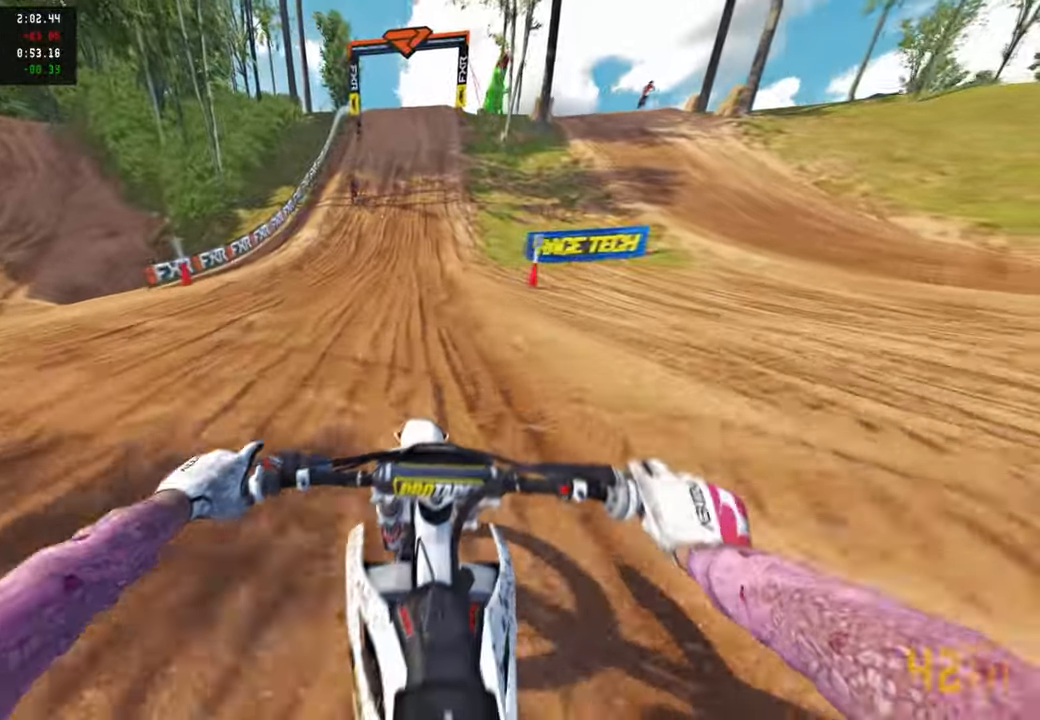
{"buttons": [], "left_stick": "center", "right_stick": "down-left", "events": []}
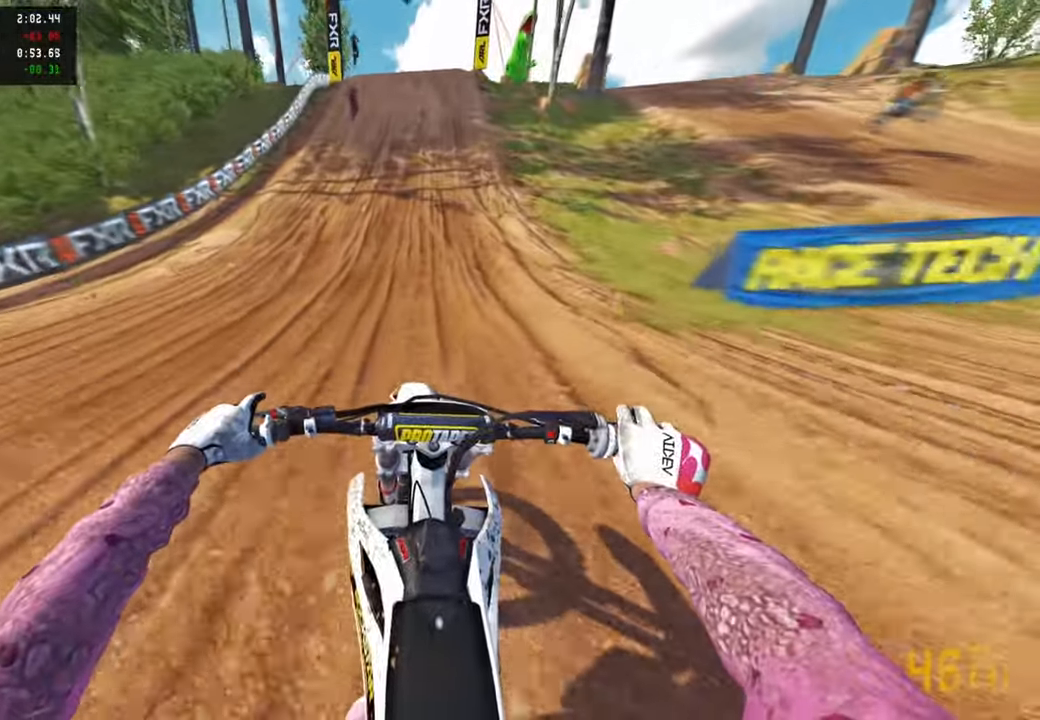
{"buttons": [], "left_stick": "center", "right_stick": "down-left", "events": []}
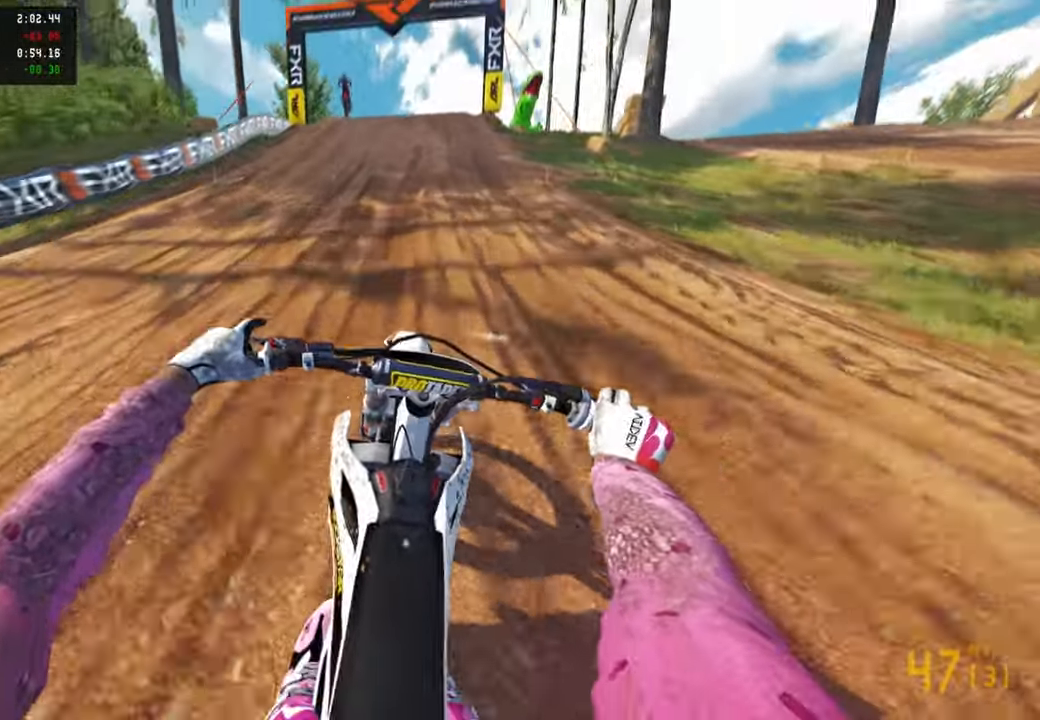
{"buttons": [], "left_stick": "center", "right_stick": "down-left", "events": []}
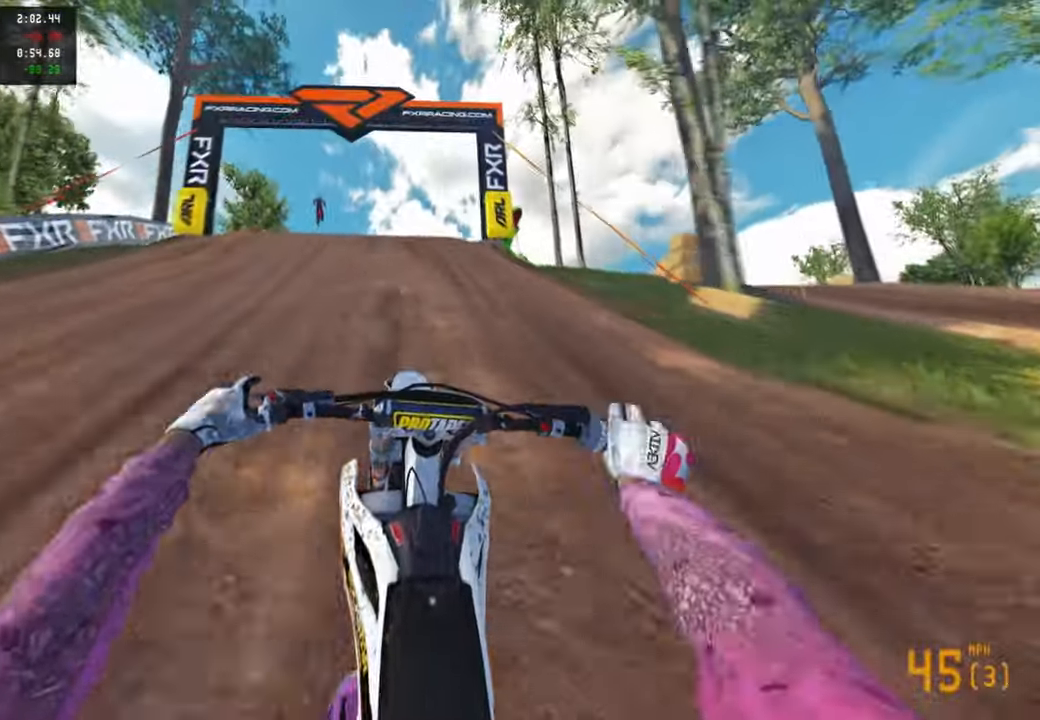
{"buttons": [], "left_stick": "up-left", "right_stick": "down-left", "events": [[317, "left_stick", "up-left"], [334, "R3", "down"], [450, "R3", "up"]]}
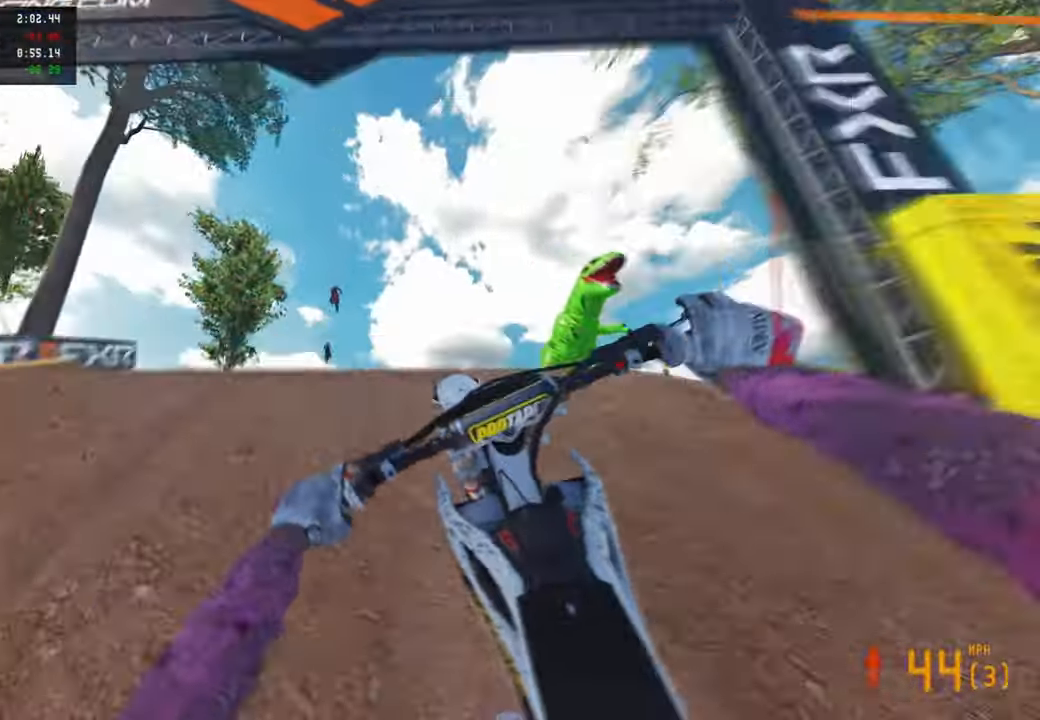
{"buttons": ["R3"], "left_stick": "up-left", "right_stick": "down-right", "events": [[167, "right_stick", "down"], [317, "right_stick", "down-right"], [467, "R3", "down"]]}
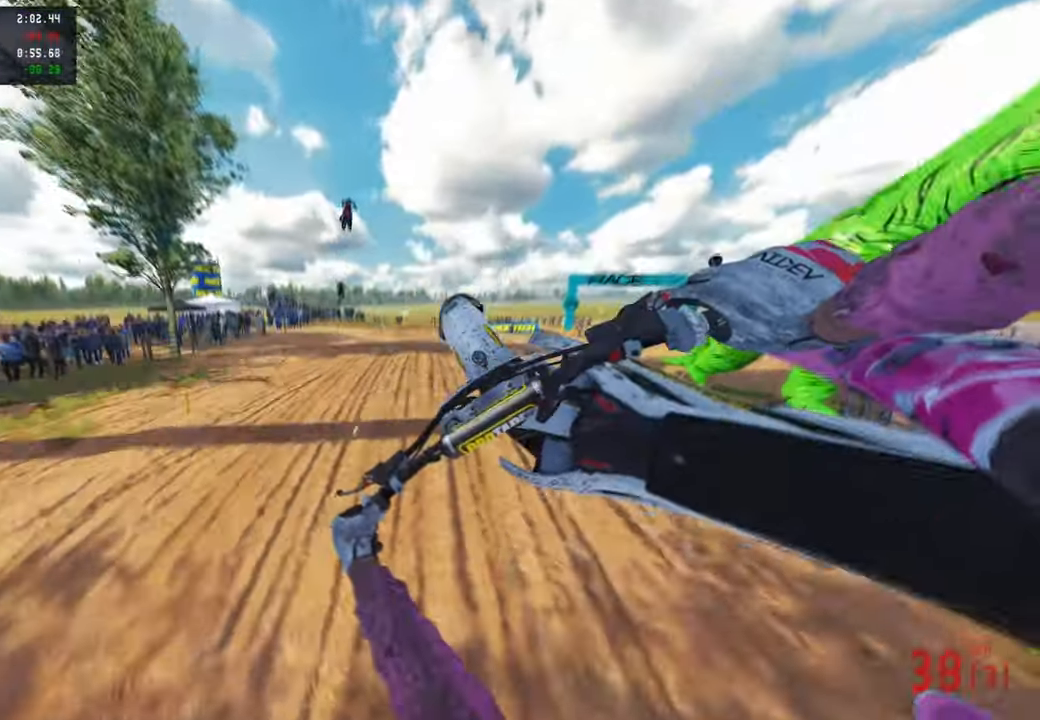
{"buttons": [], "left_stick": "up-left", "right_stick": "down", "events": [[100, "R3", "up"], [184, "right_stick", "down"]]}
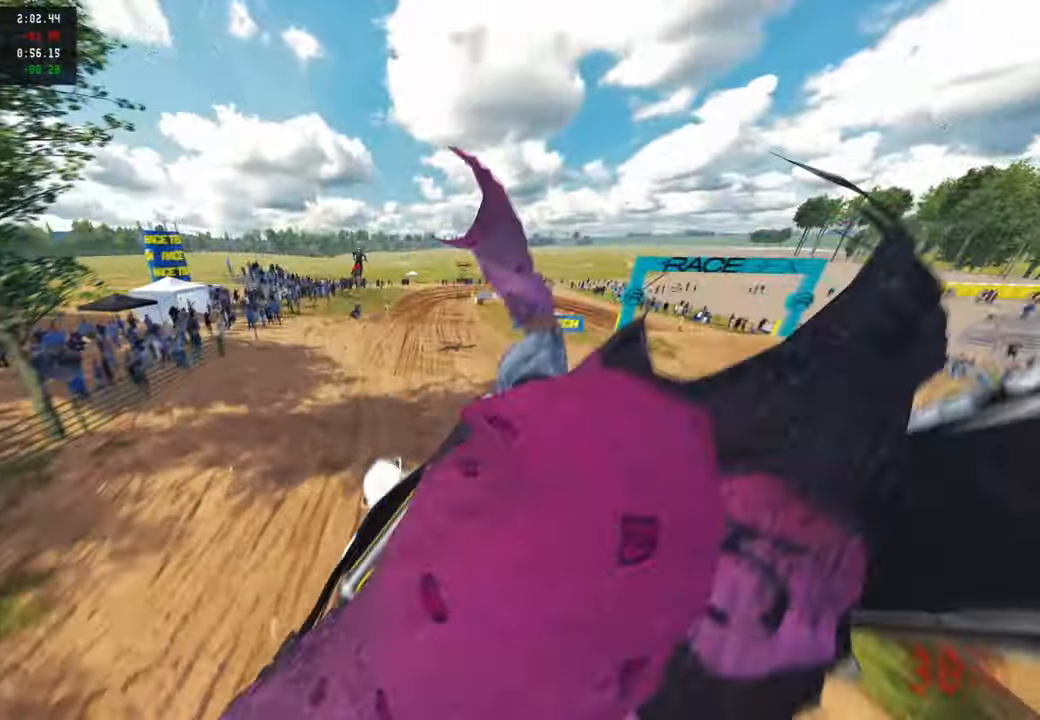
{"buttons": [], "left_stick": "up-right", "right_stick": "up", "events": [[184, "right_stick", "center"], [217, "left_stick", "center"], [267, "R3", "down"], [267, "left_stick", "up-right"], [400, "R3", "up"], [484, "right_stick", "up"]]}
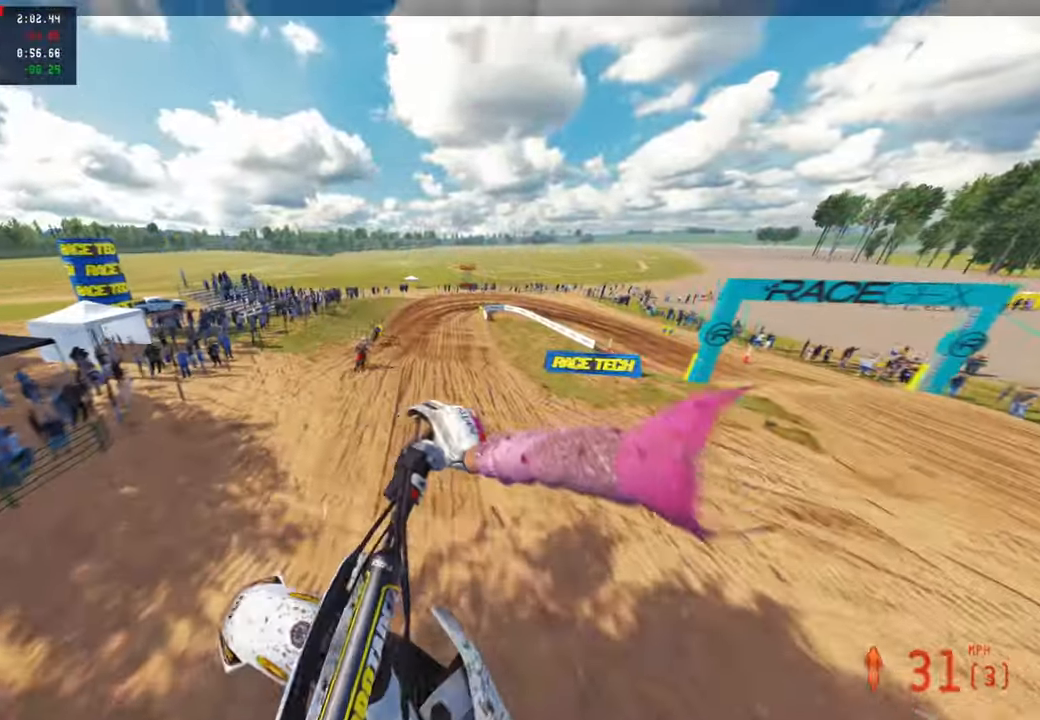
{"buttons": [], "left_stick": "up-right", "right_stick": "up", "events": []}
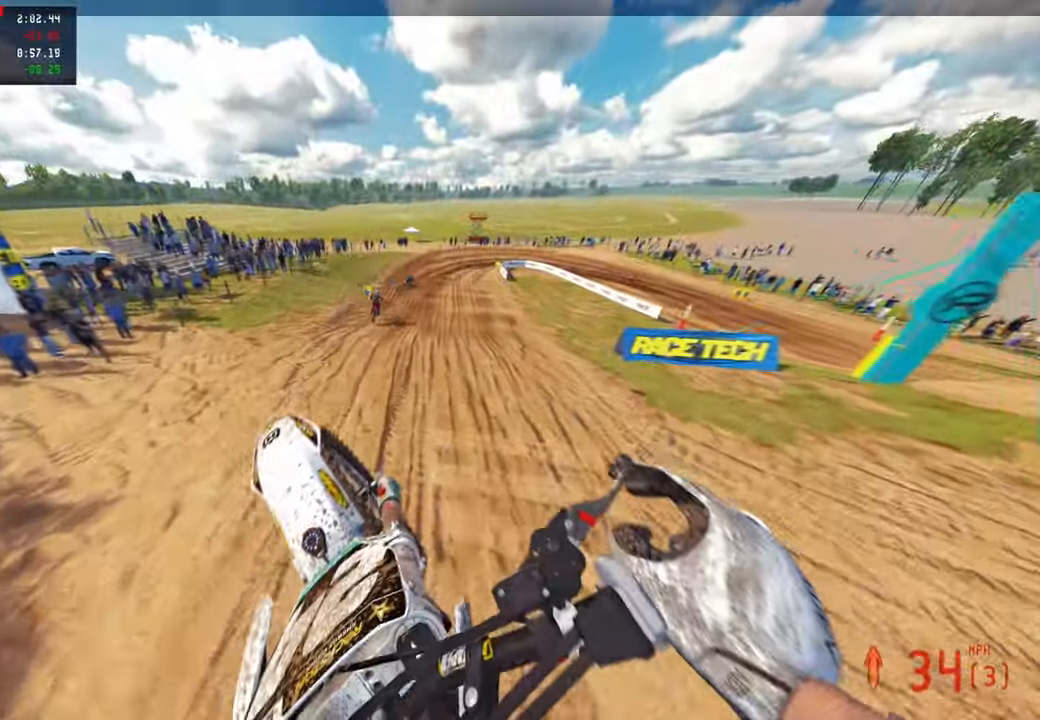
{"buttons": [], "left_stick": "center", "right_stick": "center", "events": [[267, "left_stick", "up"], [417, "right_stick", "center"], [434, "left_stick", "center"]]}
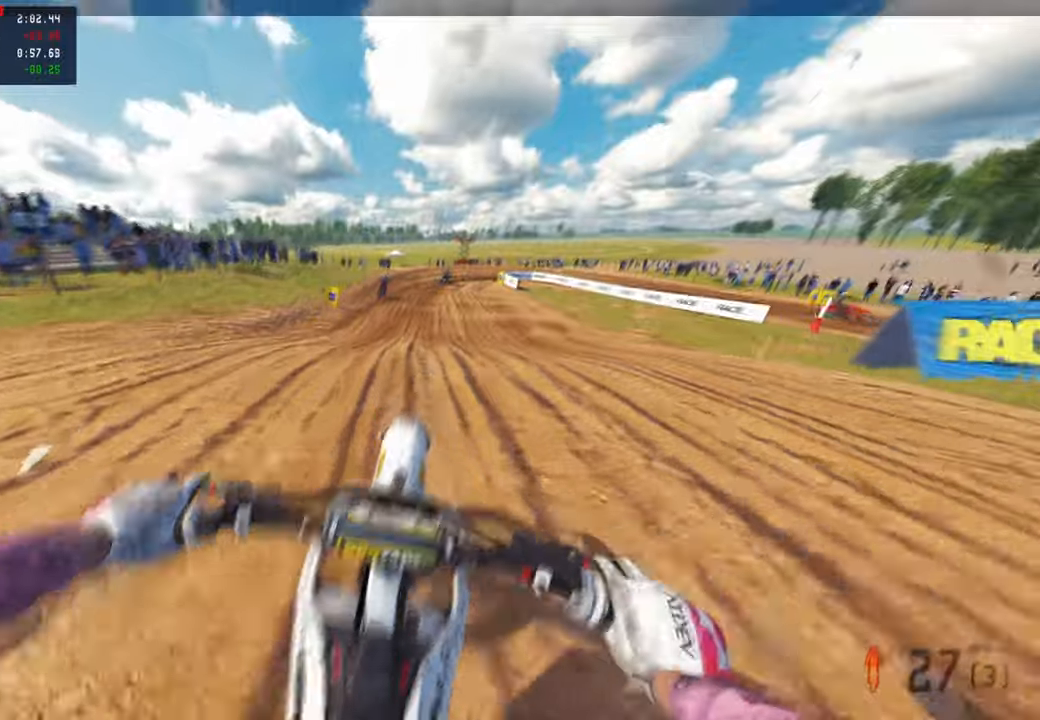
{"buttons": [], "left_stick": "up", "right_stick": "up", "events": [[184, "right_stick", "up"], [267, "left_stick", "up"], [284, "L1", "down"], [384, "L1", "up"]]}
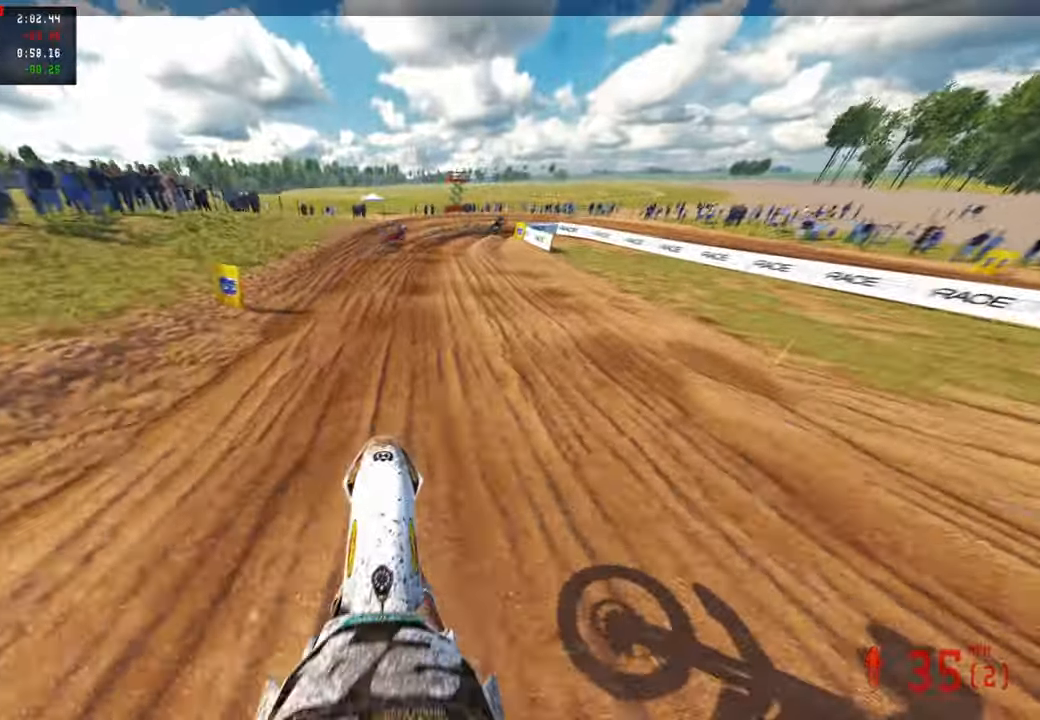
{"buttons": [], "left_stick": "up", "right_stick": "center", "events": [[217, "right_stick", "center"]]}
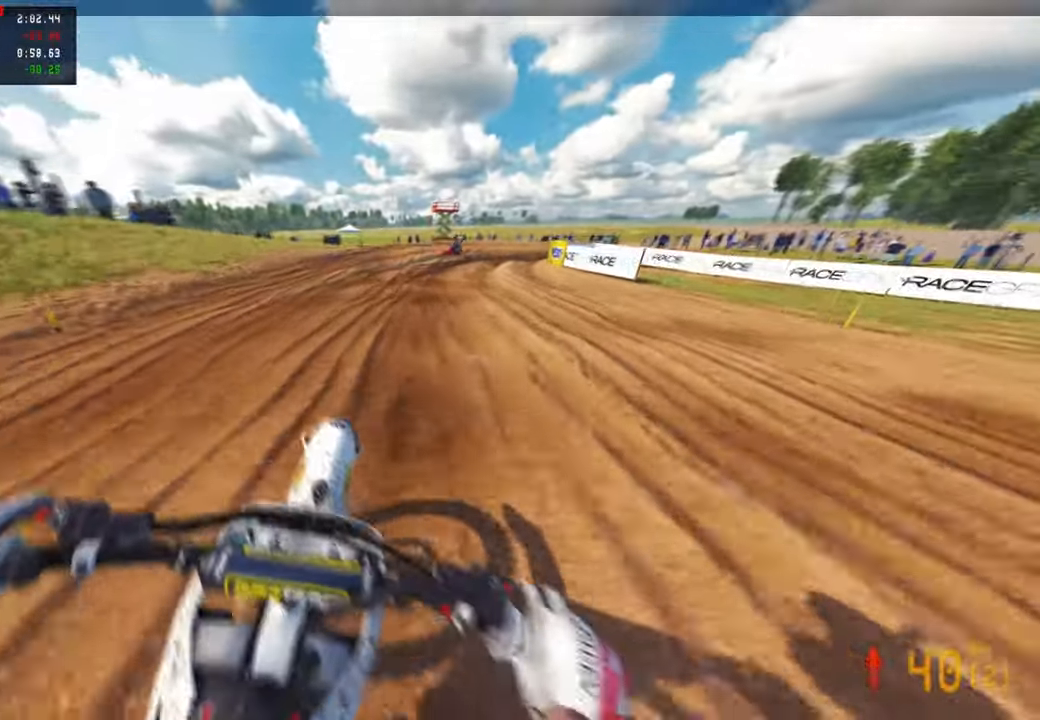
{"buttons": [], "left_stick": "up-right", "right_stick": "down-left", "events": [[317, "right_stick", "down"], [384, "left_stick", "up-right"], [400, "right_stick", "down-left"]]}